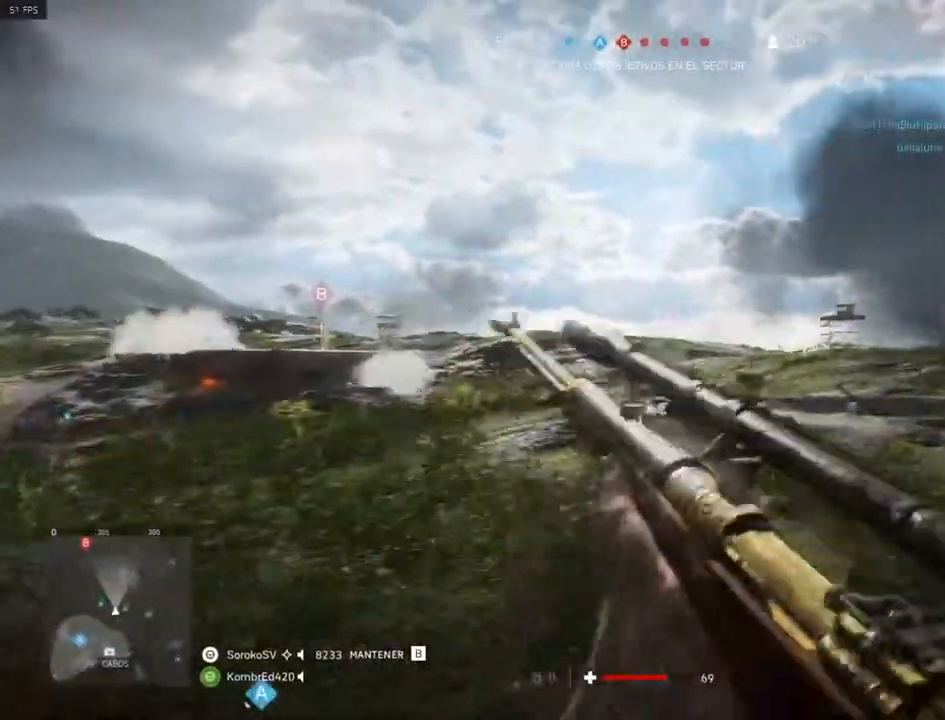
Gameplay with keyboard and mouse; each line is a JSON object with the keys and mouse buttons held at the frame after it. "events" lists presses ("down") and releases ("up") of "1", "2", "3", "4", "5", "a", "alt", "c", "caps_lock", "ctrl", "d", "e", "f", "g", "q", "r", "s", "shift", "space", "t", "tab", "v", "w", "x", "z", "mouse_left", "mouse_wheel" and "mouse_right" between this image and that frame as [ms after this image, input, new state], when the widget could be followed in between. "mouse_left", "mouse_wheel", "mouse_right" = the "left", "wheel", "right" buttons of the "mouse" list. No other keys are recorded. "wheel" means that the mouse wheel is clicked or scrolled. Mouse movement is not recorded.
{"keys": ["a"], "mouse": ["right"], "events": [[17, "mouse_right", "down"], [317, "d", "up"], [351, "a", "down"]]}
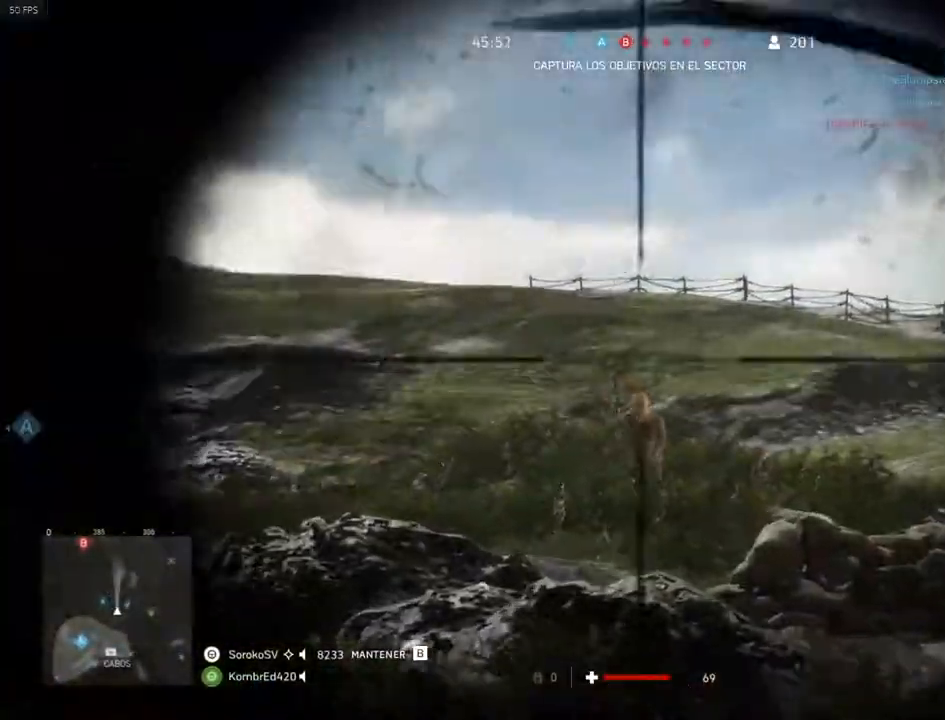
{"keys": ["d"], "mouse": ["left", "right"], "events": [[33, "d", "down"], [50, "a", "up"], [150, "d", "up"], [467, "d", "down"], [467, "mouse_left", "down"]]}
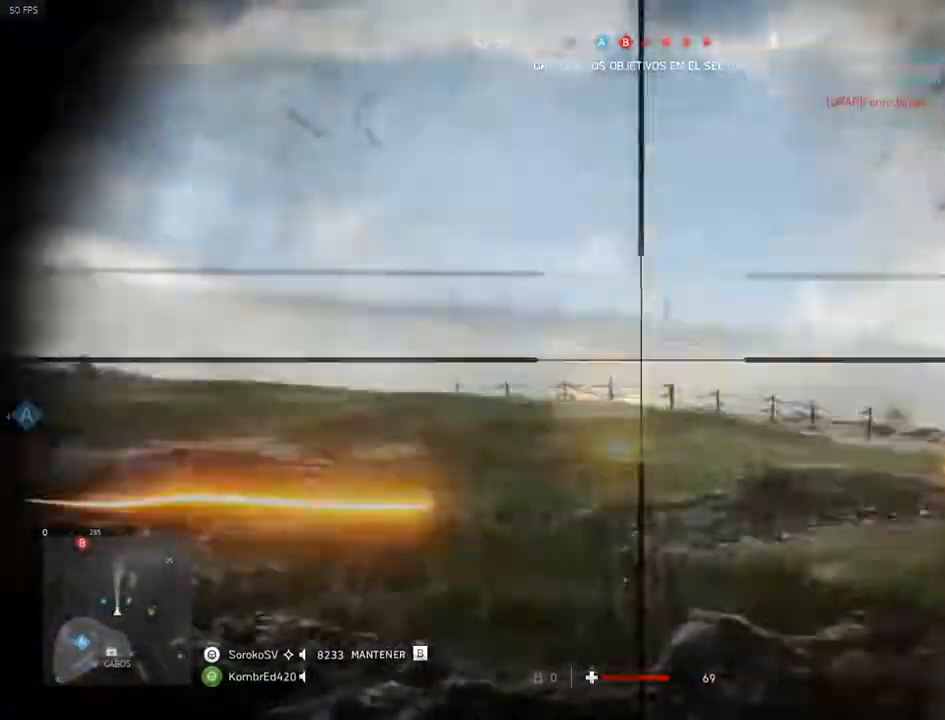
{"keys": ["d"], "mouse": ["right"], "events": [[117, "mouse_left", "up"], [117, "mouse_right", "up"], [151, "s", "down"], [284, "mouse_right", "down"], [484, "s", "up"]]}
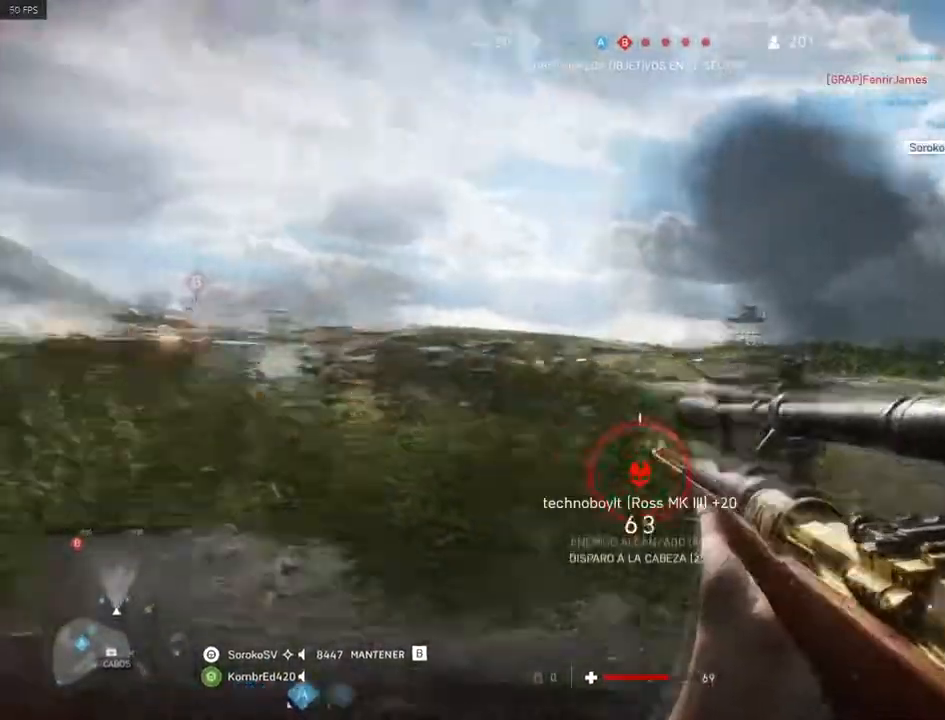
{"keys": ["a"], "mouse": [], "events": [[33, "mouse_right", "up"], [117, "shift", "down"], [117, "w", "down"], [300, "a", "down"], [367, "d", "up"], [400, "w", "up"], [484, "shift", "up"]]}
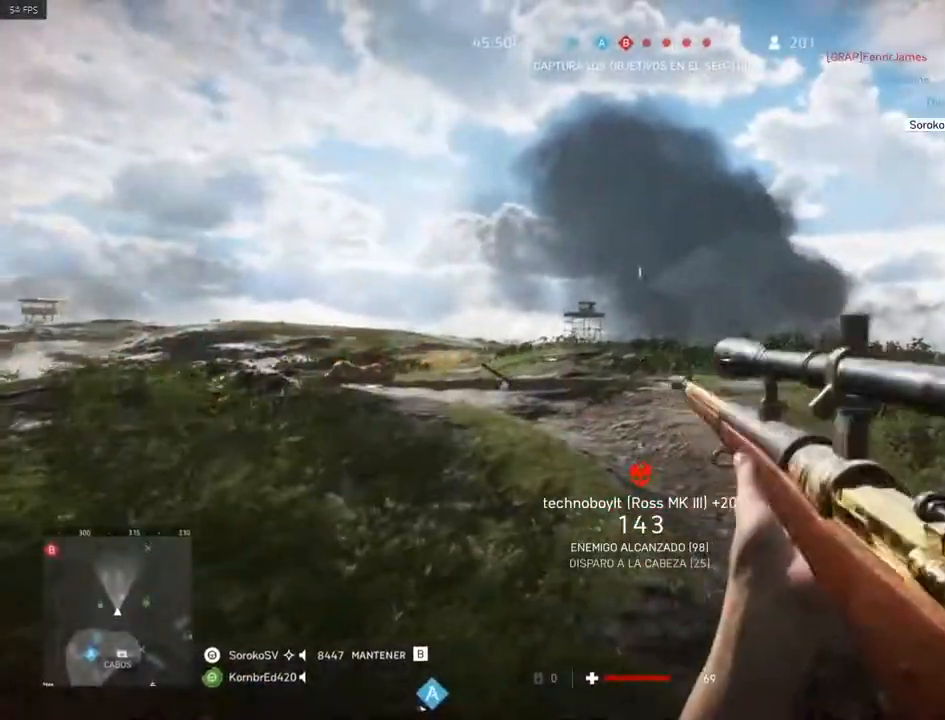
{"keys": ["a"], "mouse": [], "events": [[134, "s", "down"], [417, "s", "up"]]}
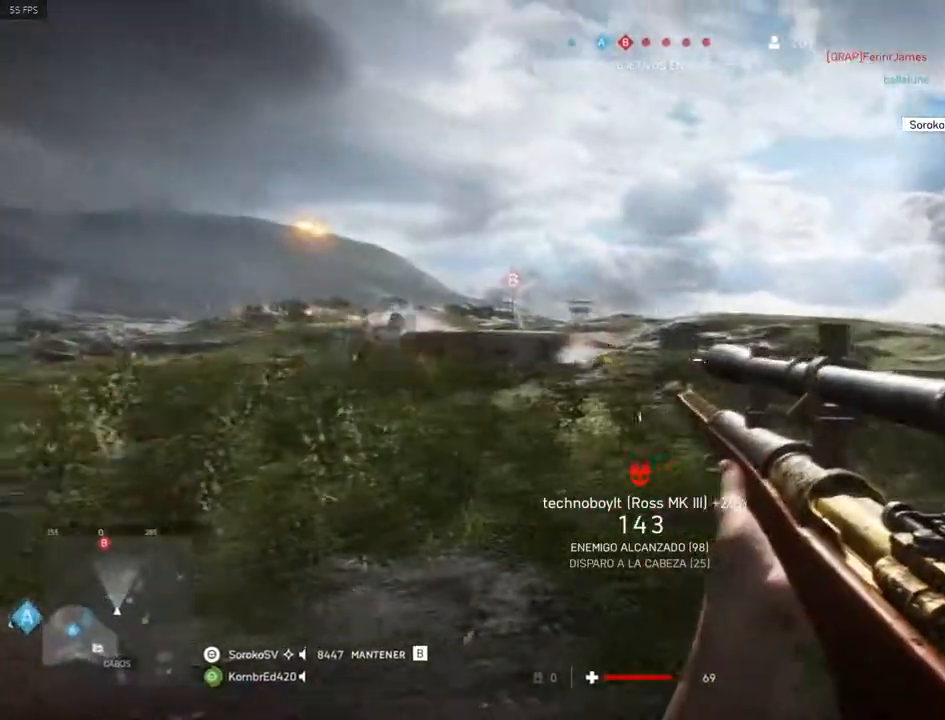
{"keys": ["d"], "mouse": ["right"], "events": [[50, "mouse_right", "down"], [334, "w", "down"], [434, "d", "down"], [467, "a", "up"], [484, "w", "up"]]}
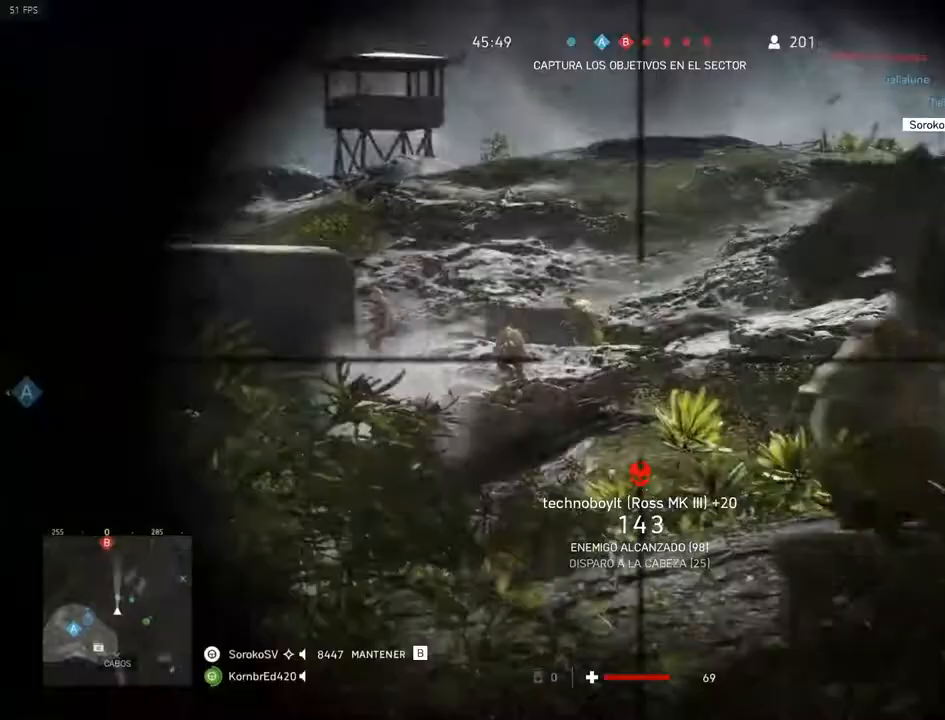
{"keys": [], "mouse": ["right"], "events": [[251, "a", "down"], [251, "d", "up"], [401, "a", "up"]]}
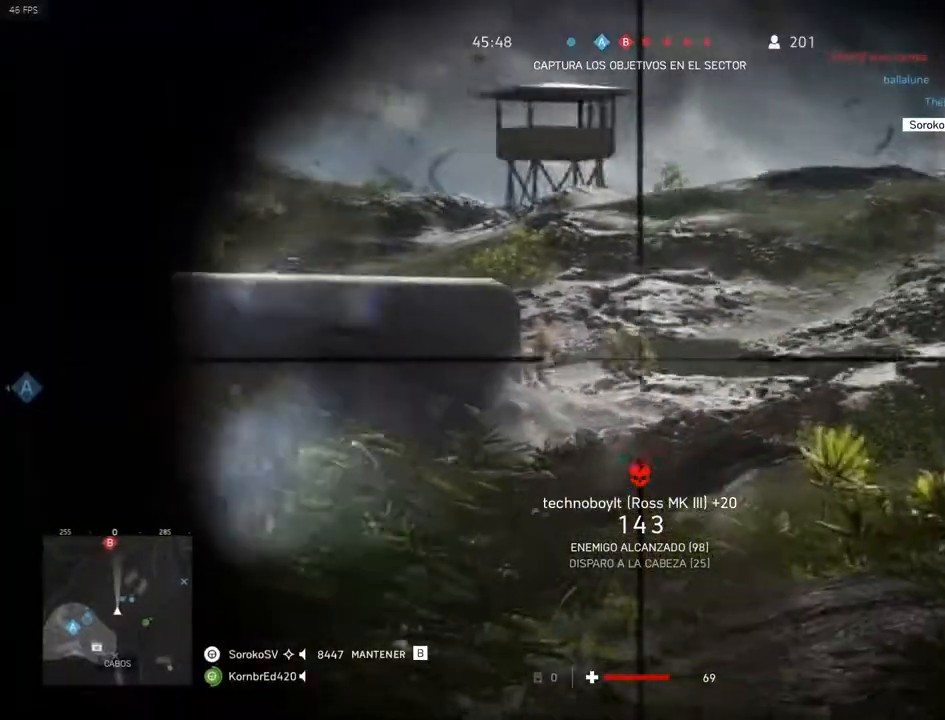
{"keys": ["d", "s"], "mouse": [], "events": [[317, "d", "down"], [317, "mouse_left", "down"], [317, "s", "down"], [467, "mouse_right", "up"], [484, "mouse_left", "up"]]}
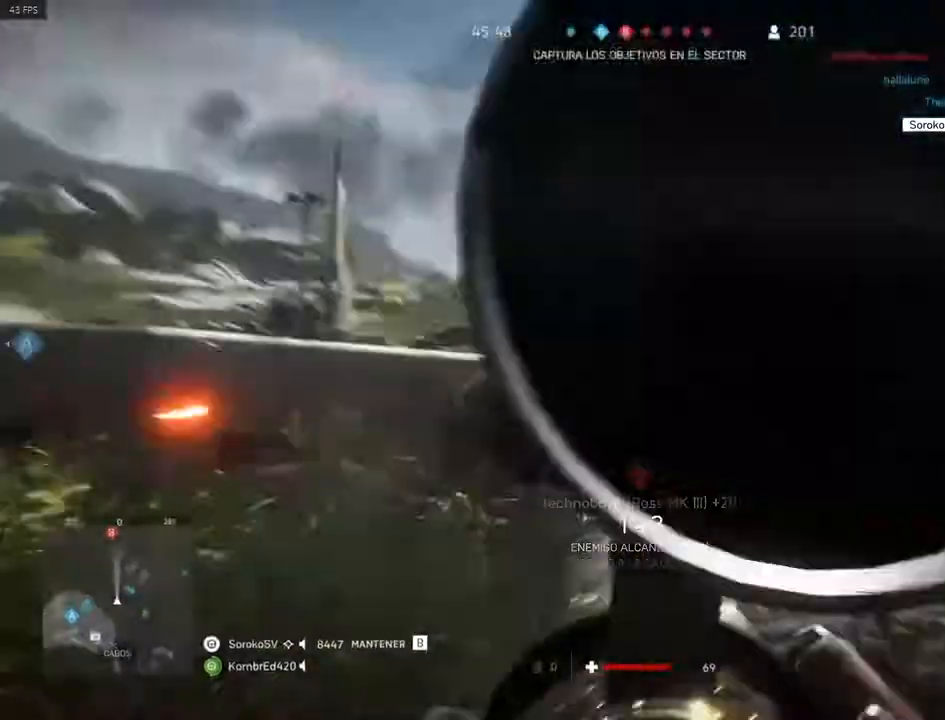
{"keys": ["a", "d", "s"], "mouse": ["right"], "events": [[101, "mouse_right", "down"], [468, "a", "down"]]}
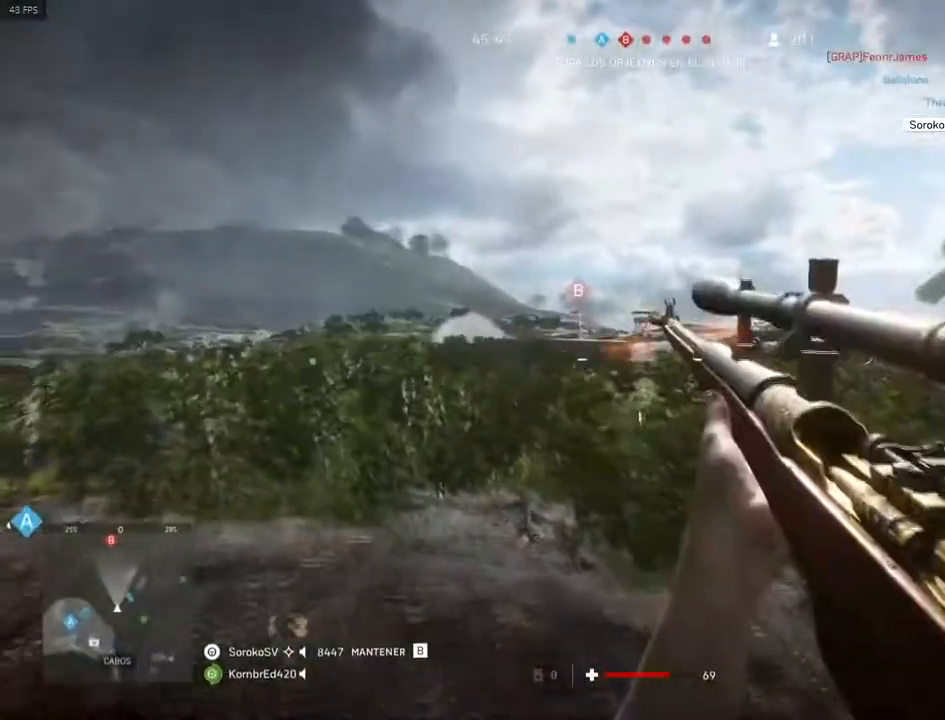
{"keys": ["d", "w"], "mouse": ["right"], "events": [[17, "s", "up"], [33, "d", "up"], [217, "w", "down"], [450, "a", "up"], [450, "d", "down"]]}
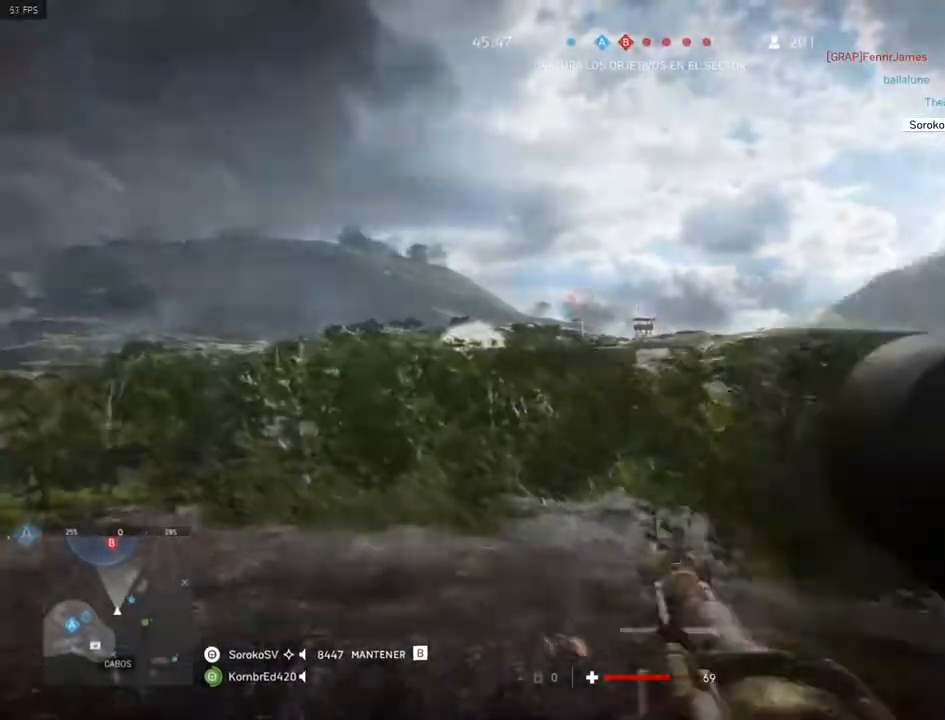
{"keys": [], "mouse": ["right"], "events": [[317, "w", "up"], [417, "d", "up"]]}
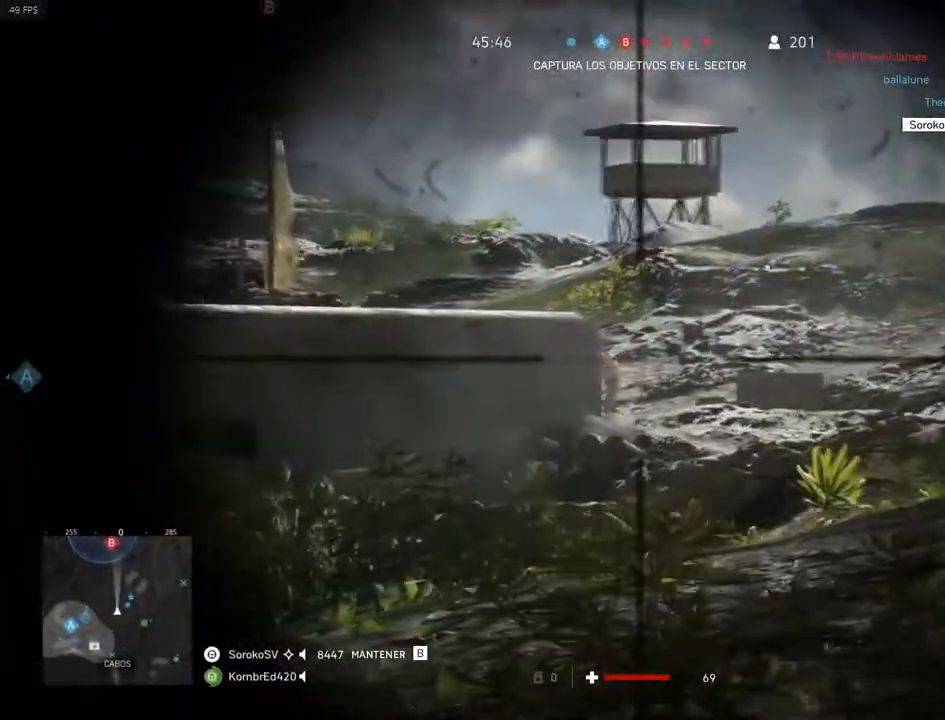
{"keys": ["d", "s"], "mouse": [], "events": [[50, "shift", "down"], [233, "mouse_left", "down"], [284, "d", "down"], [334, "mouse_right", "up"], [334, "shift", "up"], [350, "mouse_left", "up"], [484, "s", "down"]]}
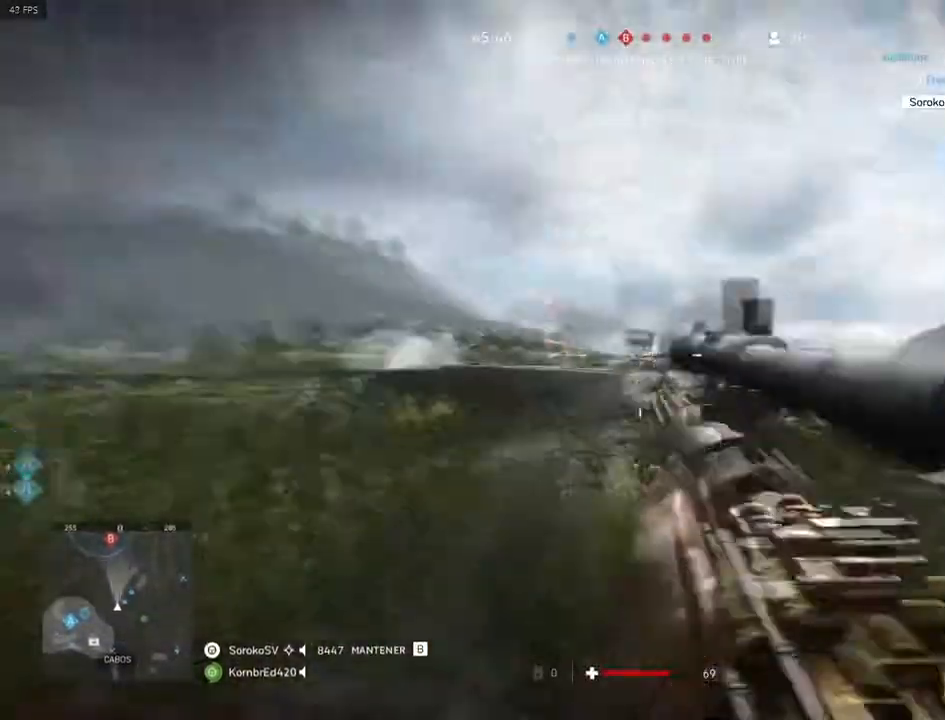
{"keys": ["a", "c"], "mouse": ["right"], "events": [[67, "mouse_right", "down"], [217, "a", "down"], [251, "d", "up"], [351, "s", "up"], [451, "c", "down"]]}
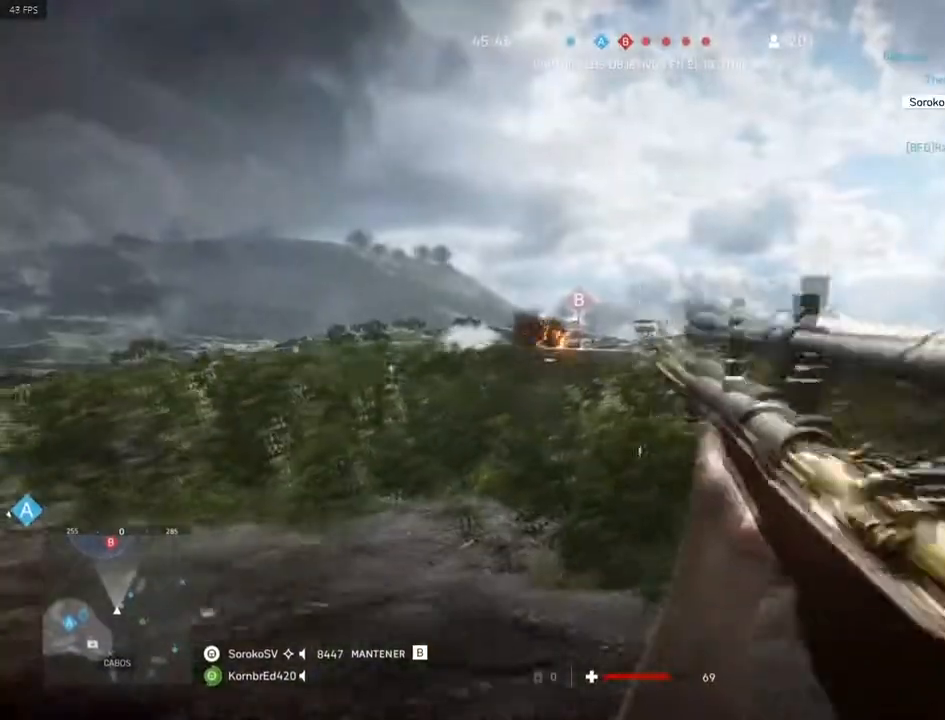
{"keys": ["d", "w"], "mouse": ["right"], "events": [[33, "c", "up"], [133, "c", "down"], [217, "c", "up"], [267, "w", "down"], [367, "a", "up"], [367, "d", "down"]]}
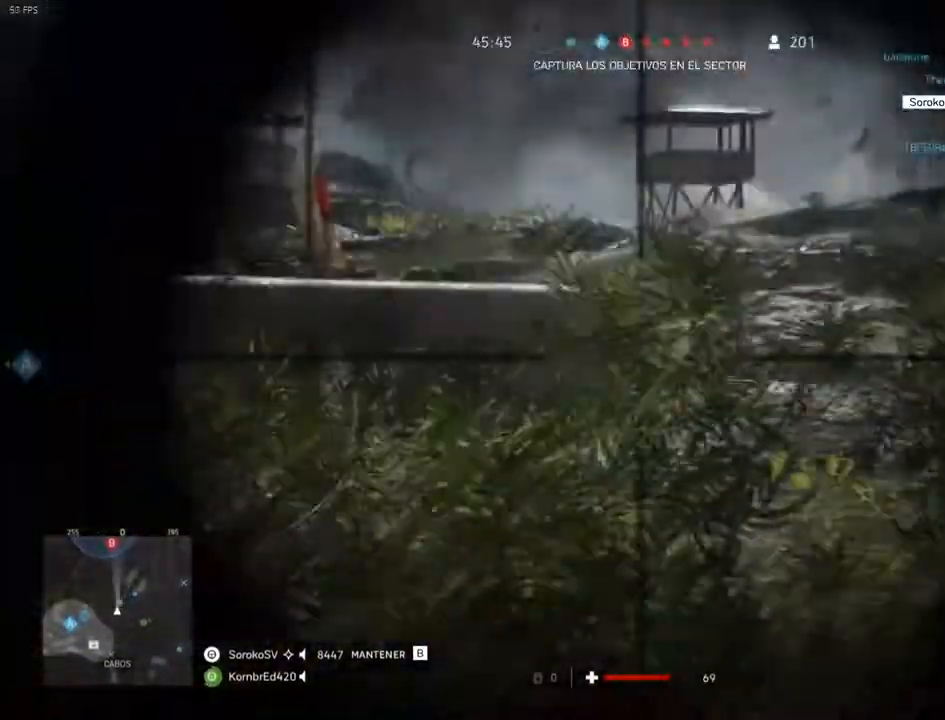
{"keys": ["shift"], "mouse": ["right"], "events": [[234, "d", "up"], [234, "w", "up"], [334, "shift", "down"]]}
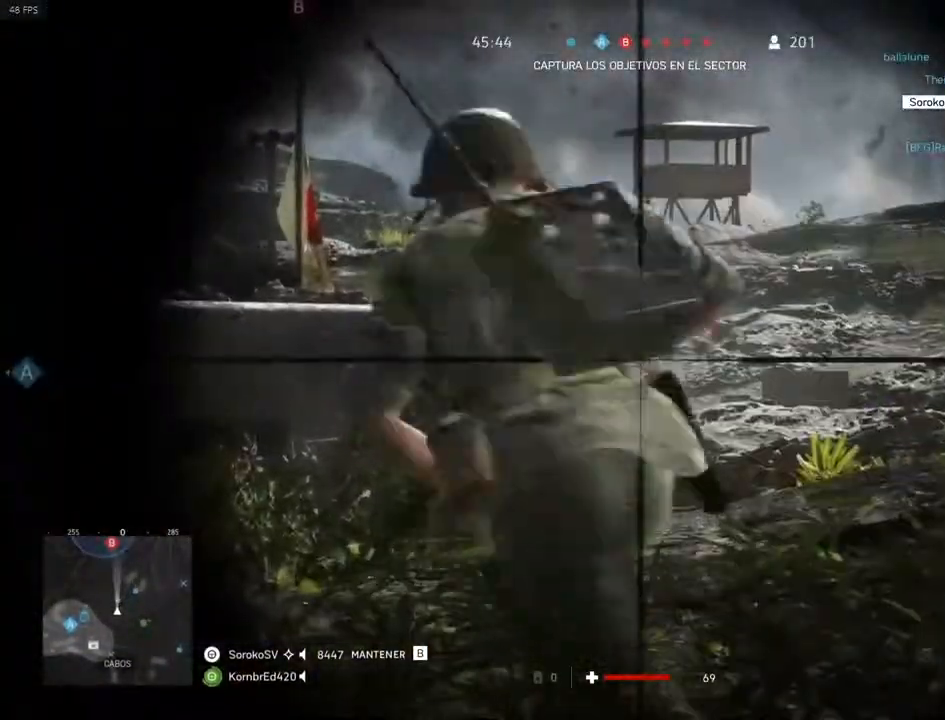
{"keys": ["d", "s", "shift"], "mouse": ["left", "right"], "events": [[450, "mouse_left", "down"], [484, "d", "down"], [484, "s", "down"]]}
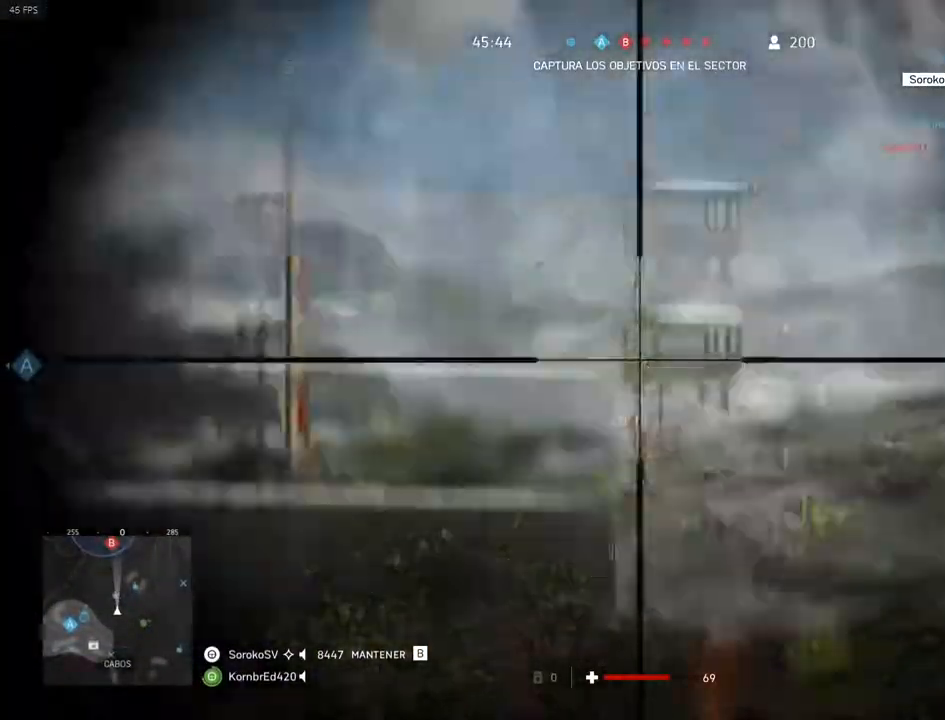
{"keys": ["a"], "mouse": [], "events": [[34, "shift", "up"], [84, "mouse_left", "up"], [84, "mouse_right", "up"], [184, "s", "up"], [317, "w", "down"], [417, "a", "down"], [417, "d", "up"], [417, "w", "up"]]}
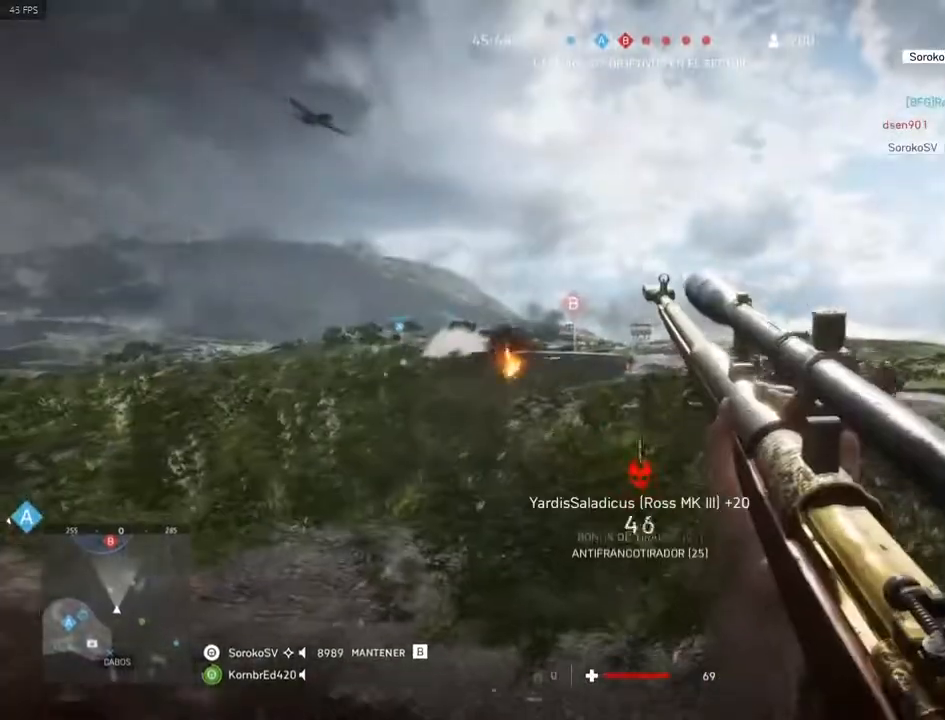
{"keys": ["a", "s"], "mouse": [], "events": [[233, "shift", "down"], [434, "shift", "up"], [467, "s", "down"]]}
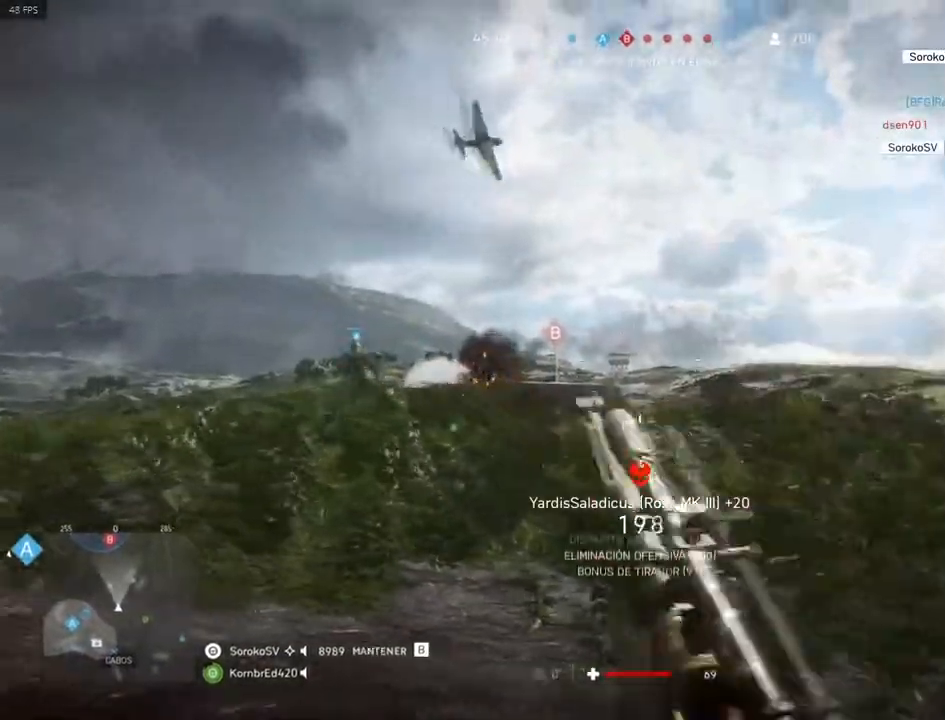
{"keys": ["a"], "mouse": ["right"], "events": [[17, "s", "up"], [67, "mouse_right", "down"]]}
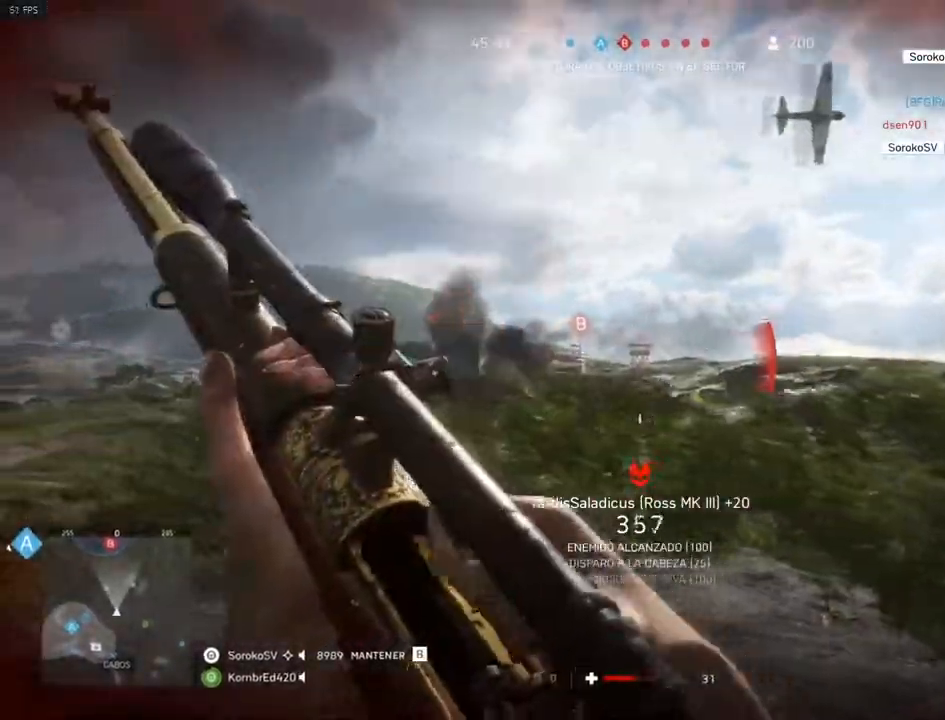
{"keys": ["a"], "mouse": [], "events": [[83, "mouse_right", "up"], [83, "shift", "down"], [133, "w", "down"], [367, "w", "up"], [467, "shift", "up"]]}